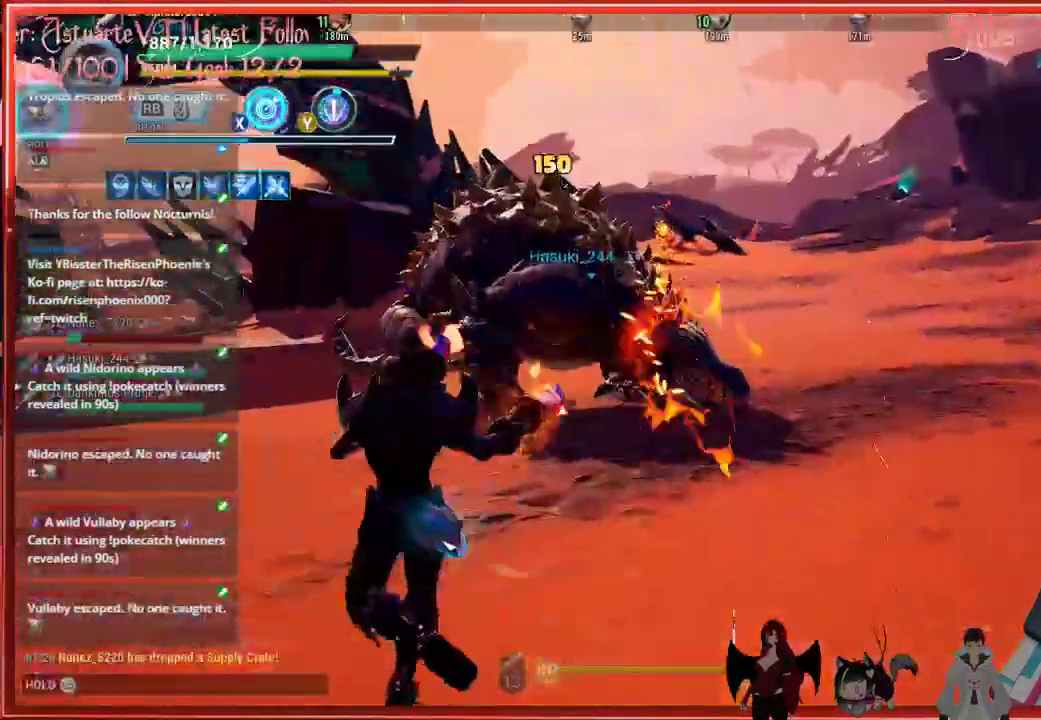
Gameplay with a controller (Xbox layout); each line is a JSON object with the inputs held at the frame after it. "events" lists button and stick changes between this image and that frame as [ms after this image, input, new state], when the widget could be followed in between.
{"buttons": ["R2"], "left_stick": "left", "right_stick": "down-right", "events": [[467, "R2", "down"], [467, "left_stick", "left"], [467, "right_stick", "down-right"]]}
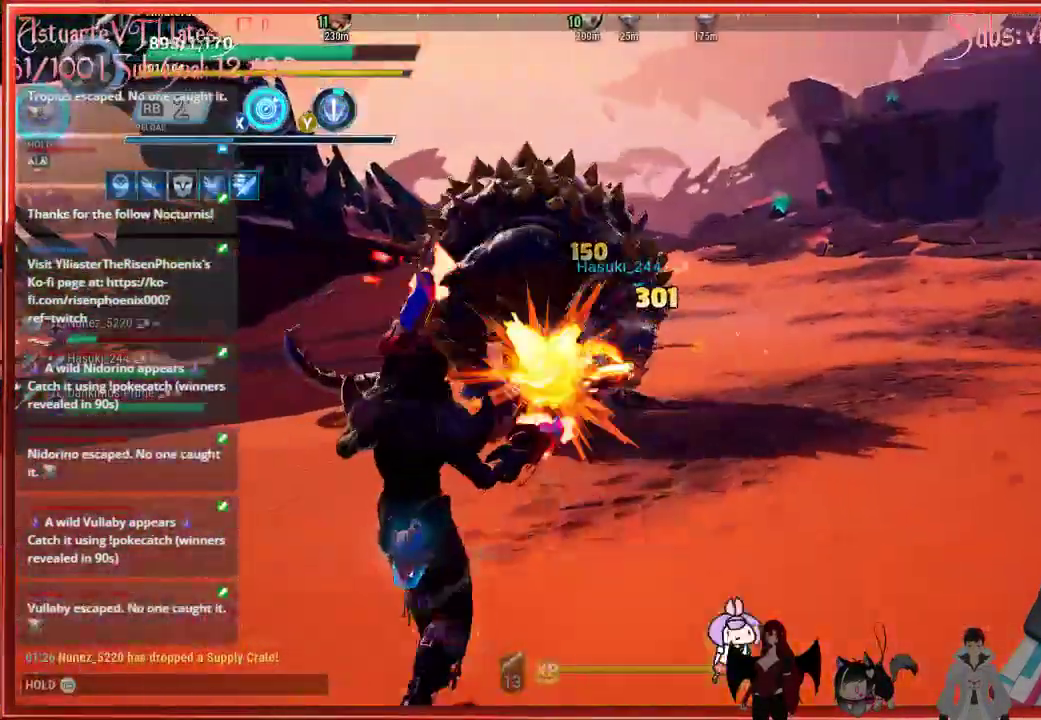
{"buttons": ["L1"], "left_stick": "down", "right_stick": "down-right", "events": [[250, "L1", "down"], [250, "R2", "up"], [250, "left_stick", "down"]]}
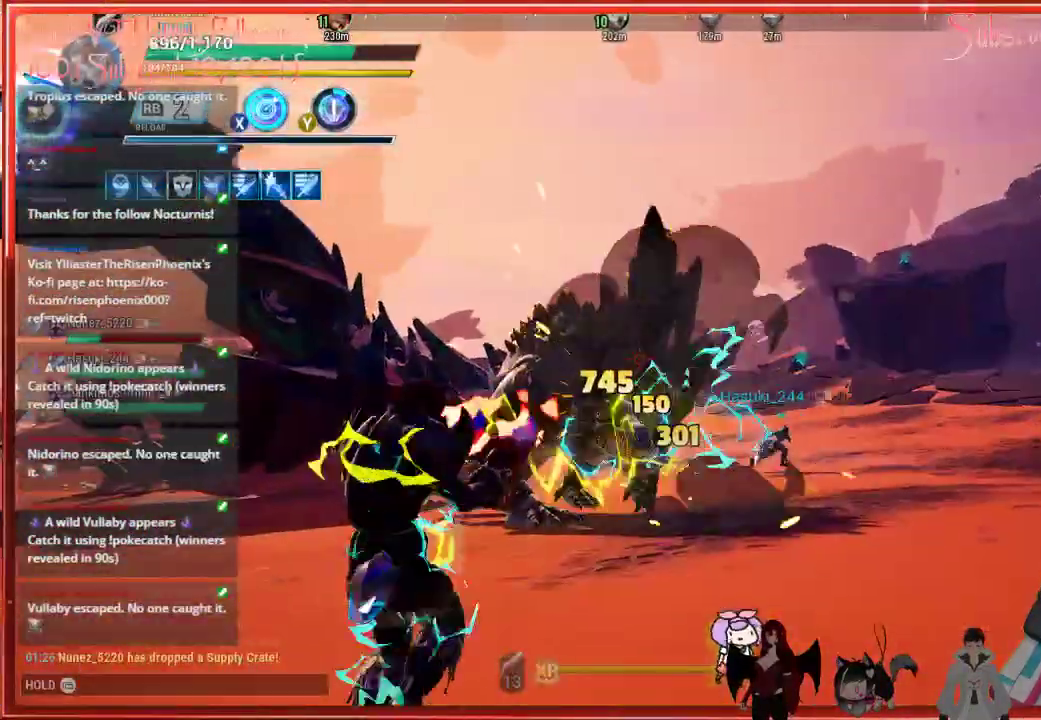
{"buttons": ["R2"], "left_stick": "up", "right_stick": "up-left", "events": [[150, "right_stick", "up-left"], [400, "L1", "up"], [400, "left_stick", "up-right"], [450, "R2", "down"], [467, "left_stick", "up"]]}
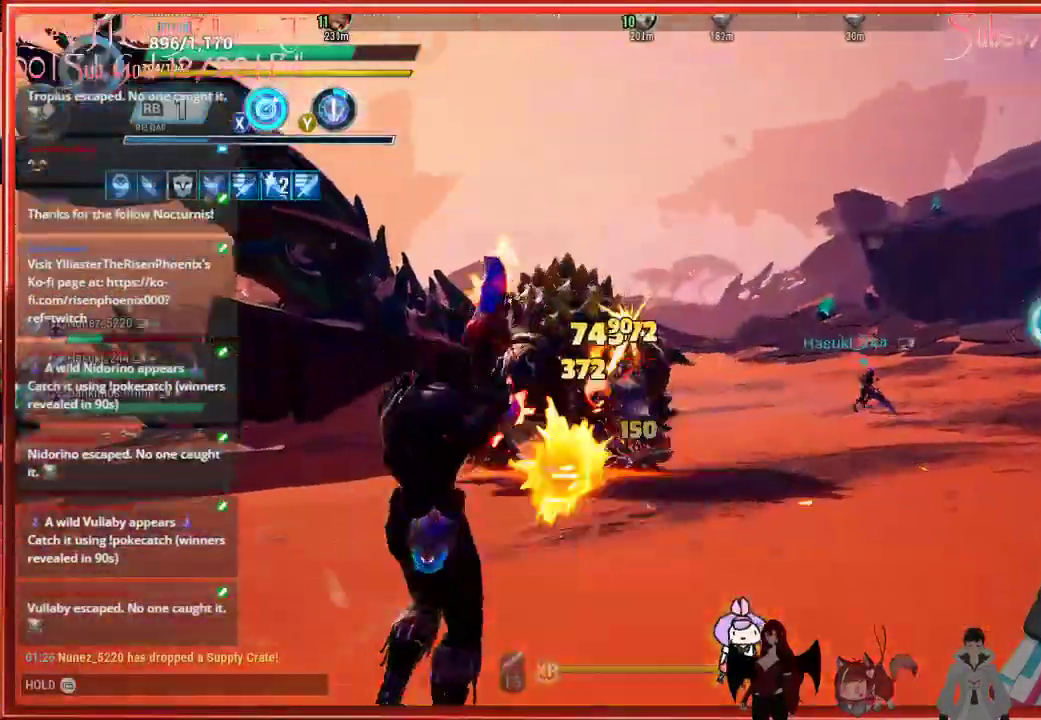
{"buttons": ["R2"], "left_stick": "up", "right_stick": "down", "events": [[233, "right_stick", "down"]]}
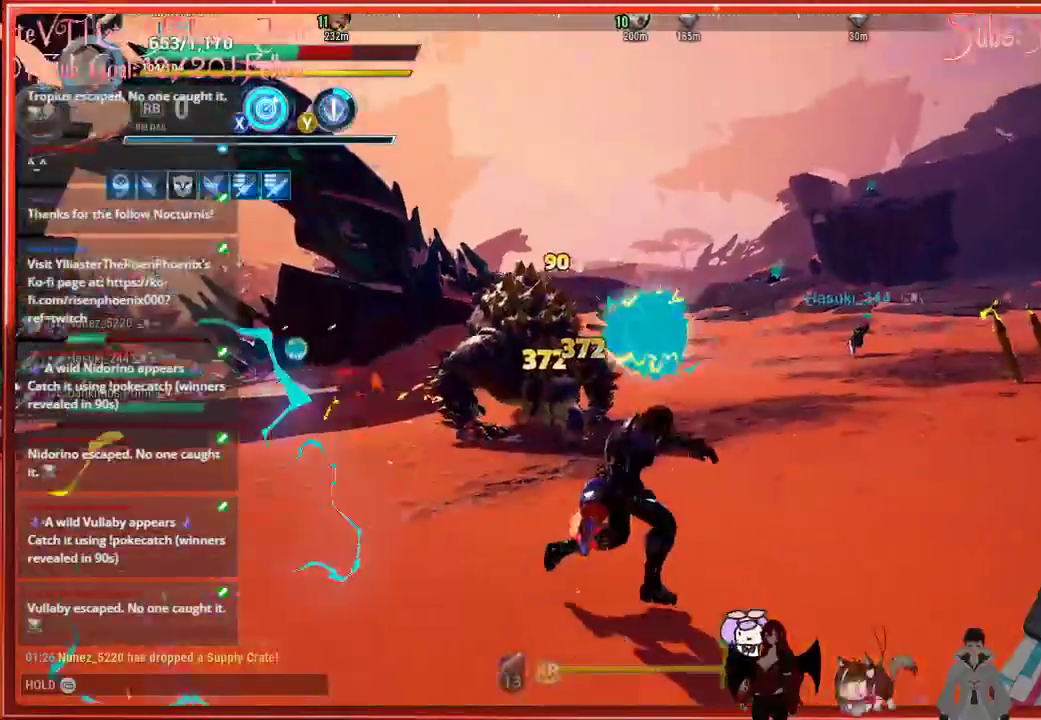
{"buttons": [], "left_stick": "right", "right_stick": "center", "events": [[83, "left_stick", "up-left"], [150, "right_stick", "center"], [333, "R2", "up"], [383, "B", "down"], [383, "left_stick", "right"], [417, "B", "up"]]}
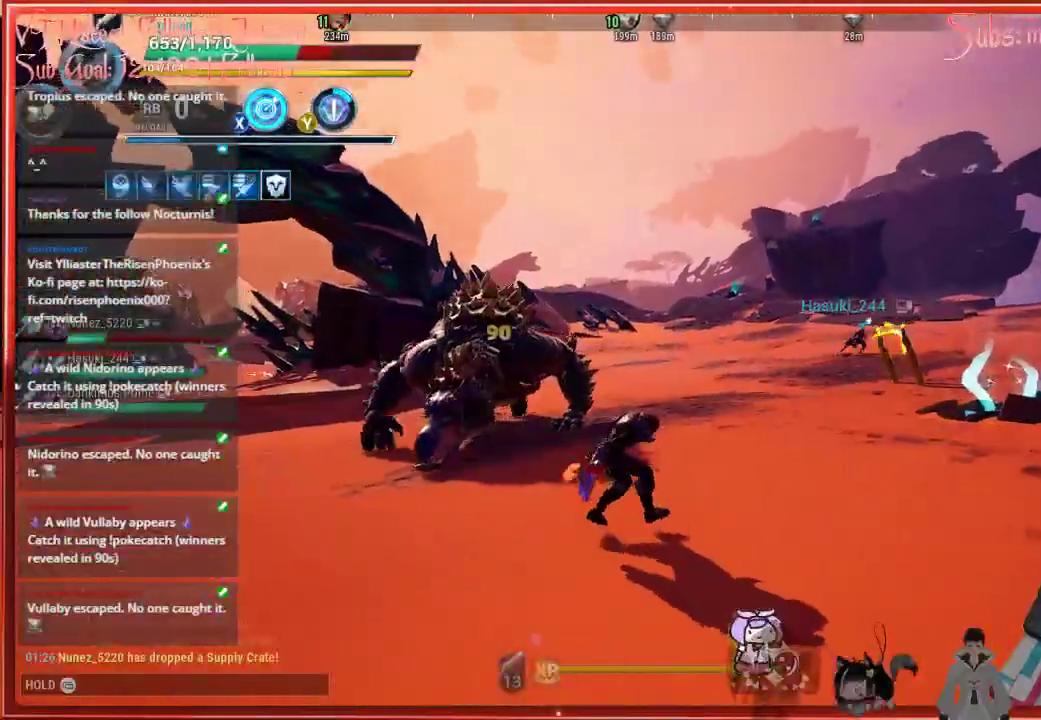
{"buttons": [], "left_stick": "down-right", "right_stick": "center", "events": [[217, "left_stick", "down-right"]]}
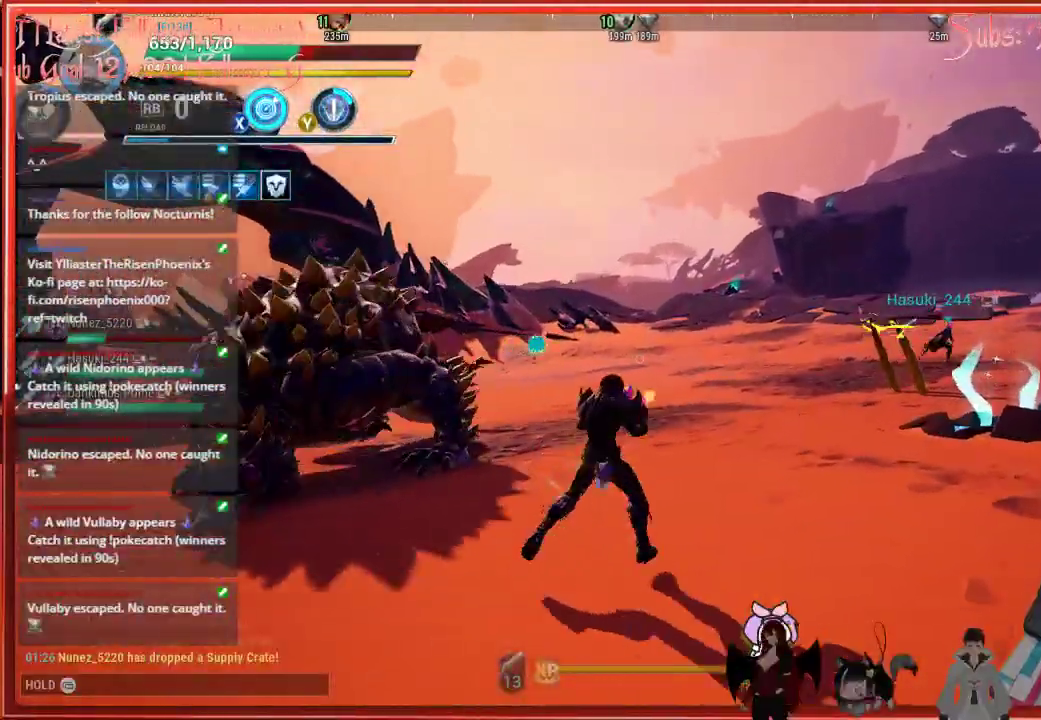
{"buttons": [], "left_stick": "down-right", "right_stick": "center", "events": [[183, "B", "down"], [450, "B", "up"]]}
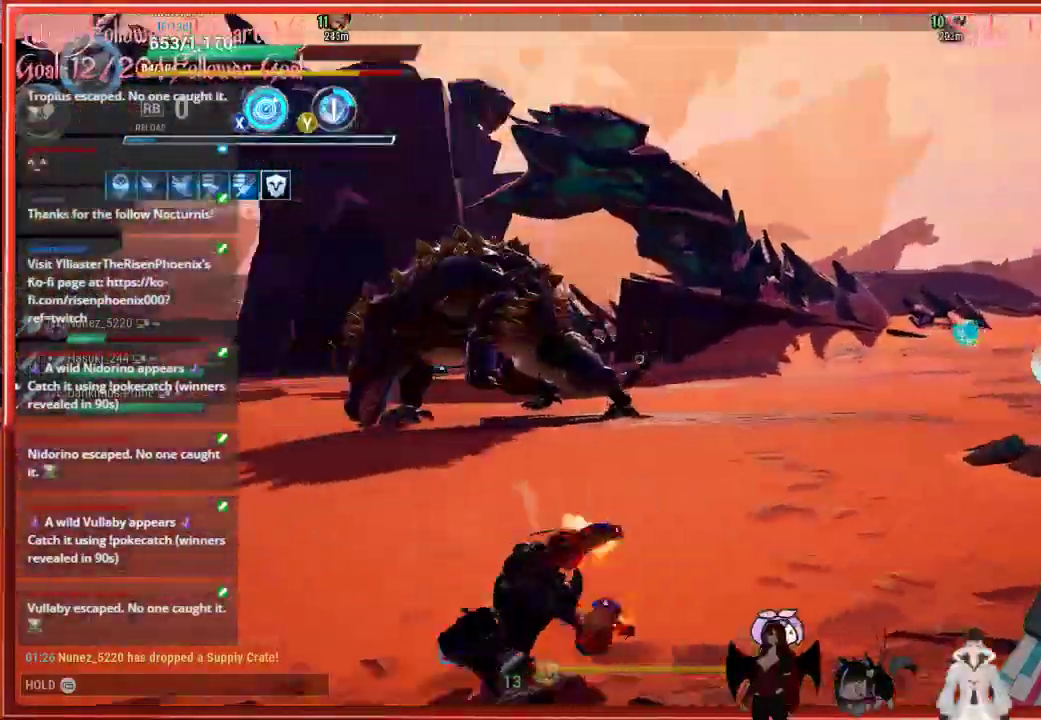
{"buttons": ["R2"], "left_stick": "down", "right_stick": "center", "events": [[167, "right_stick", "left"], [317, "R2", "down"], [317, "left_stick", "down"], [417, "right_stick", "center"]]}
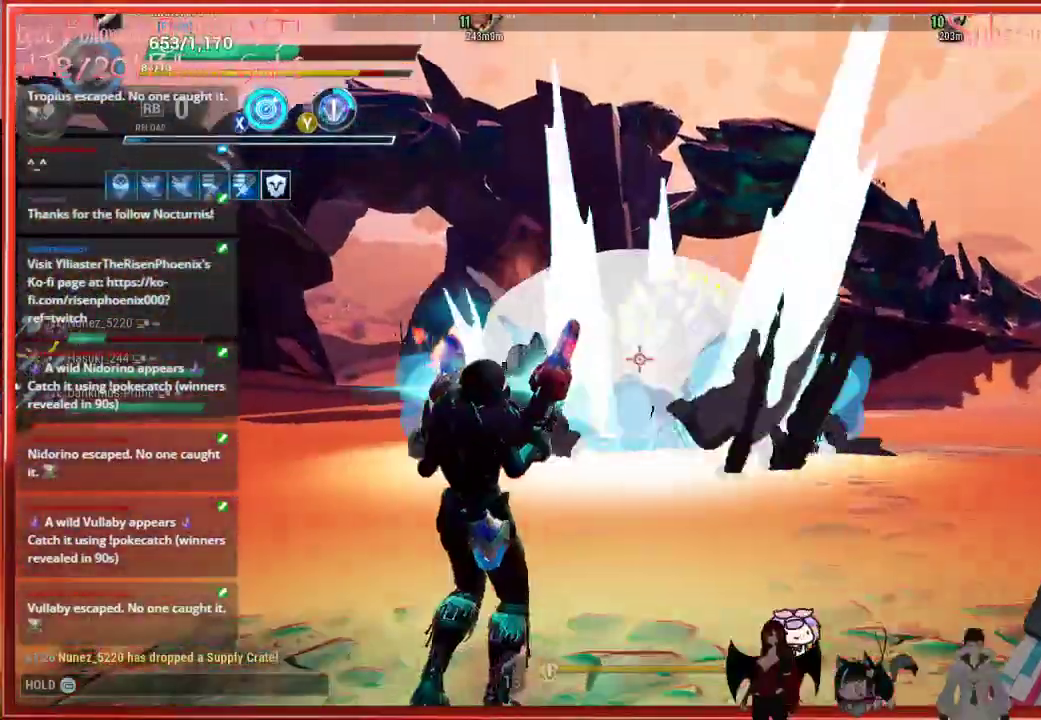
{"buttons": ["R2"], "left_stick": "down-left", "right_stick": "center", "events": [[350, "left_stick", "down-left"], [350, "right_stick", "up-left"], [450, "right_stick", "center"]]}
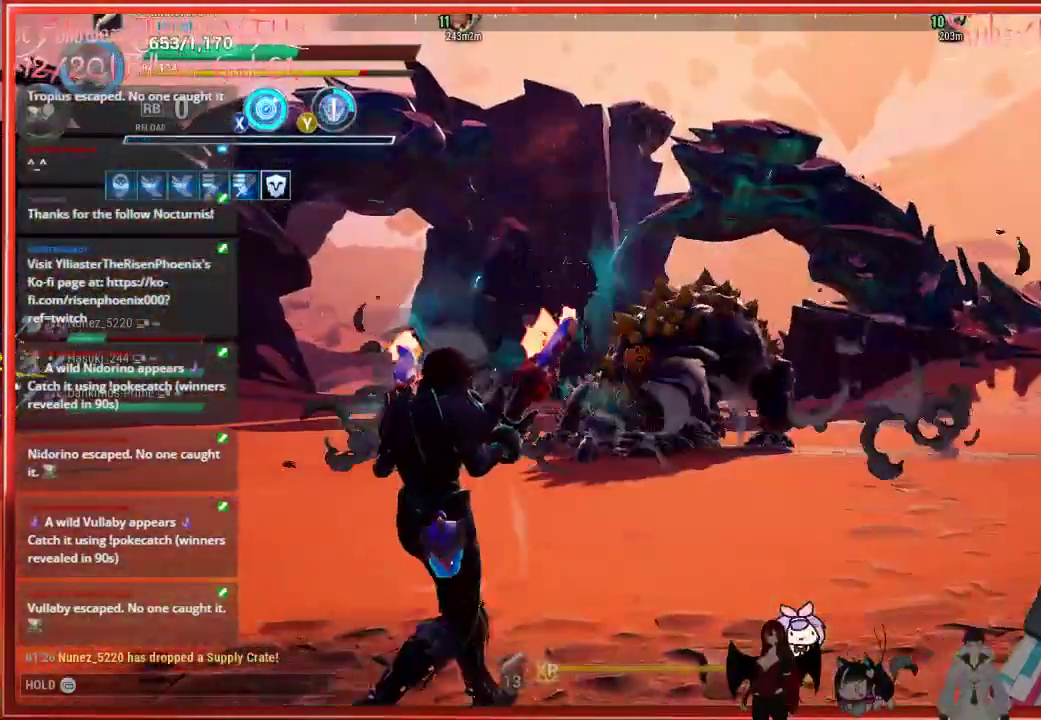
{"buttons": ["R2"], "left_stick": "up-left", "right_stick": "center", "events": [[33, "left_stick", "left"], [317, "left_stick", "up-left"]]}
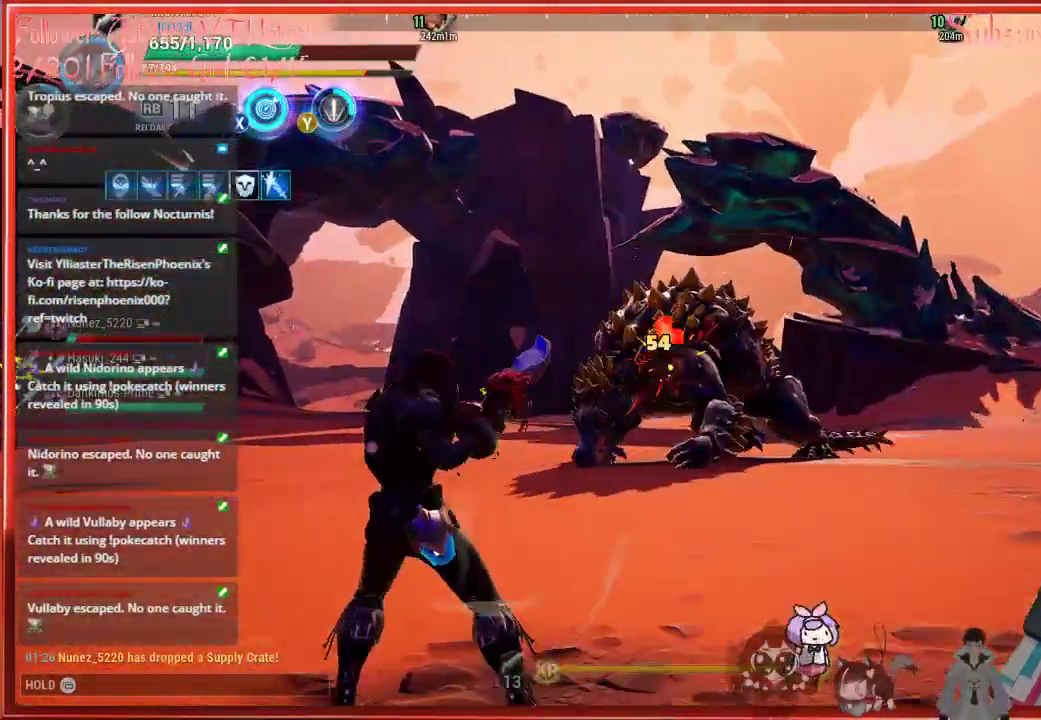
{"buttons": ["R2"], "left_stick": "up-left", "right_stick": "center", "events": []}
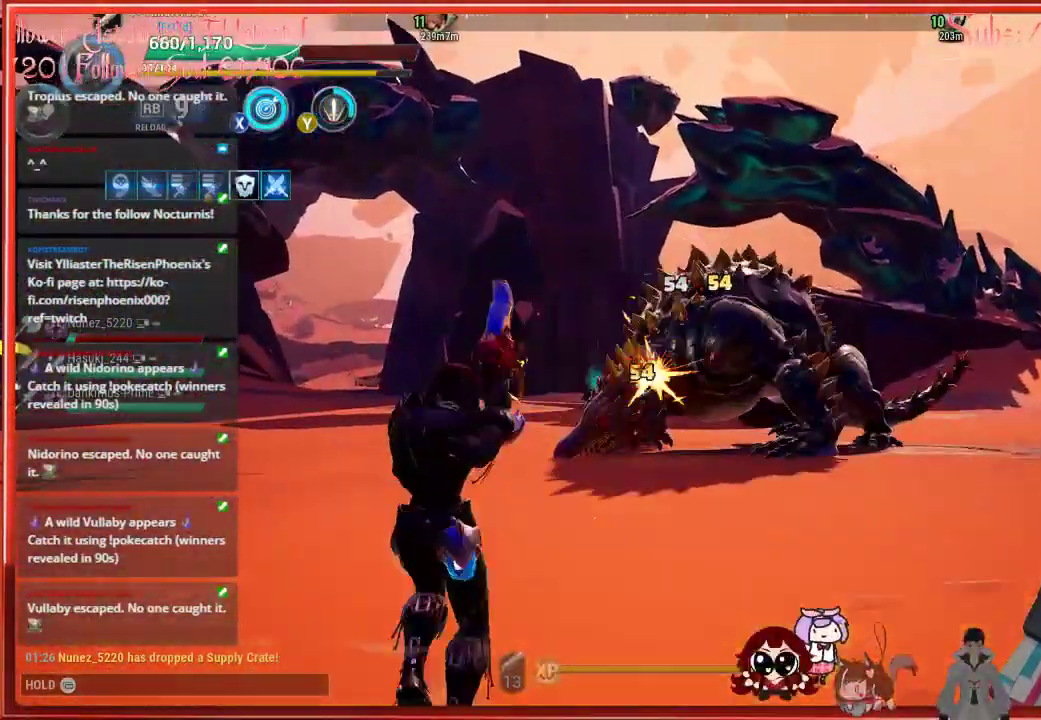
{"buttons": ["R2"], "left_stick": "up-left", "right_stick": "center", "events": []}
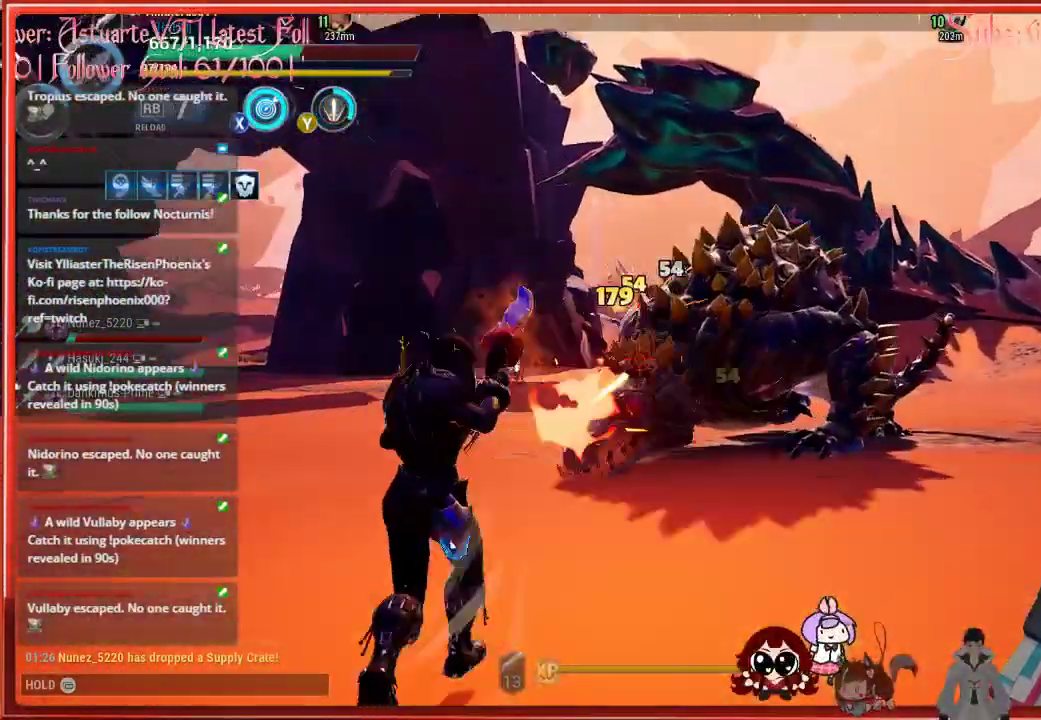
{"buttons": ["R2"], "left_stick": "up-left", "right_stick": "down-right", "events": [[200, "right_stick", "down-right"]]}
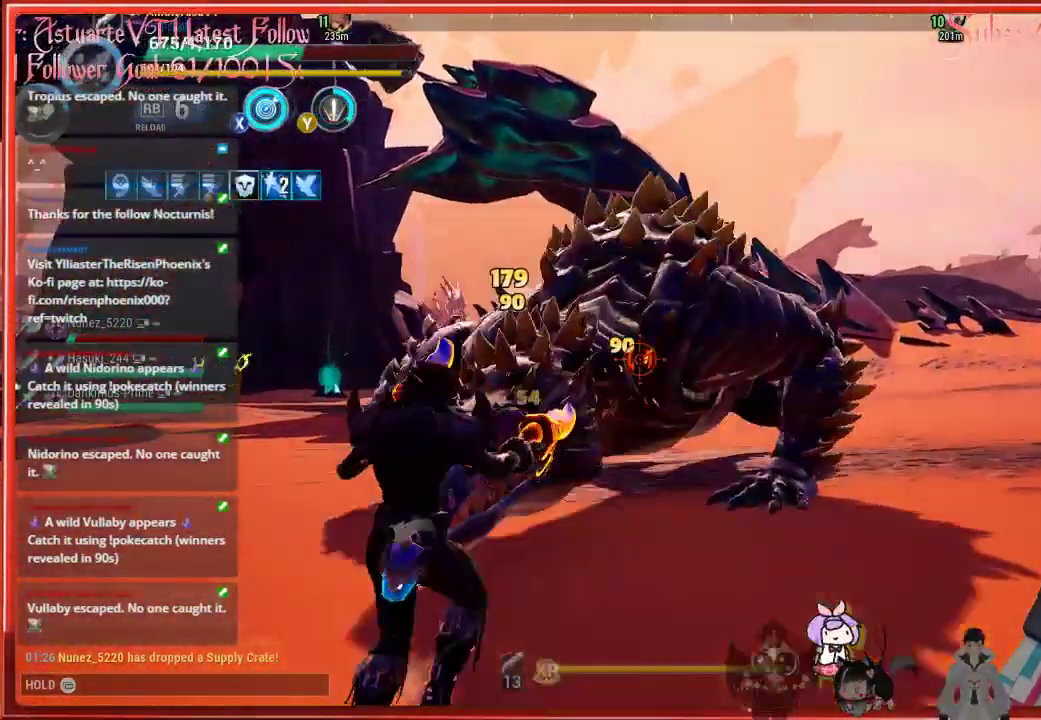
{"buttons": [], "left_stick": "down", "right_stick": "center", "events": [[417, "R2", "up"], [417, "left_stick", "down"], [417, "right_stick", "center"]]}
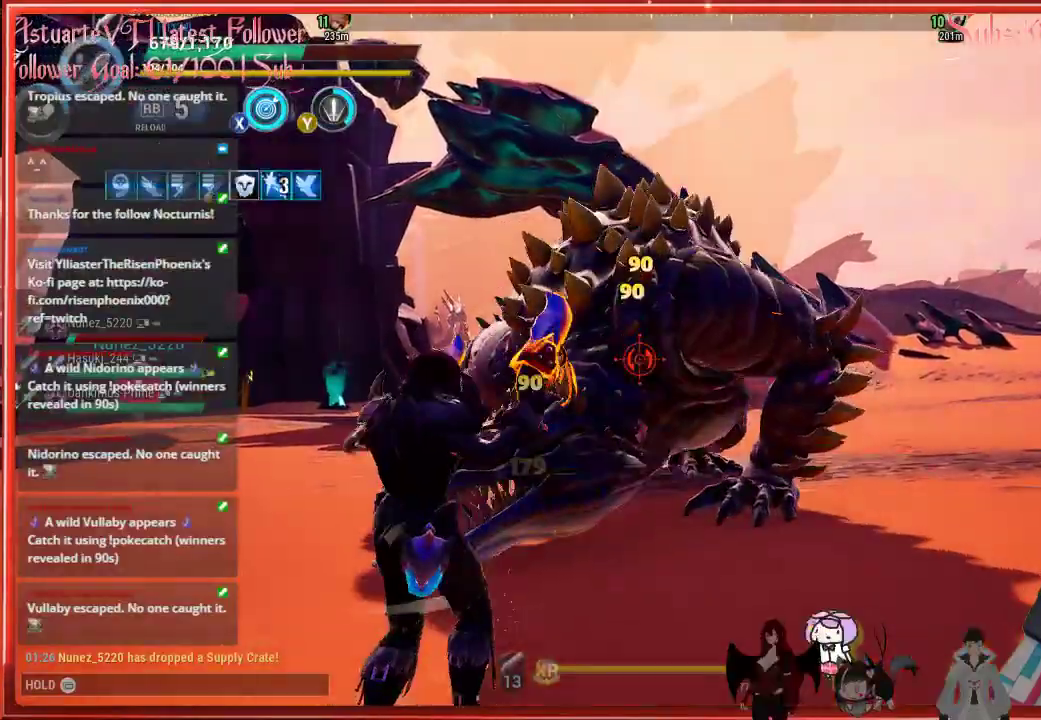
{"buttons": [], "left_stick": "down", "right_stick": "center", "events": []}
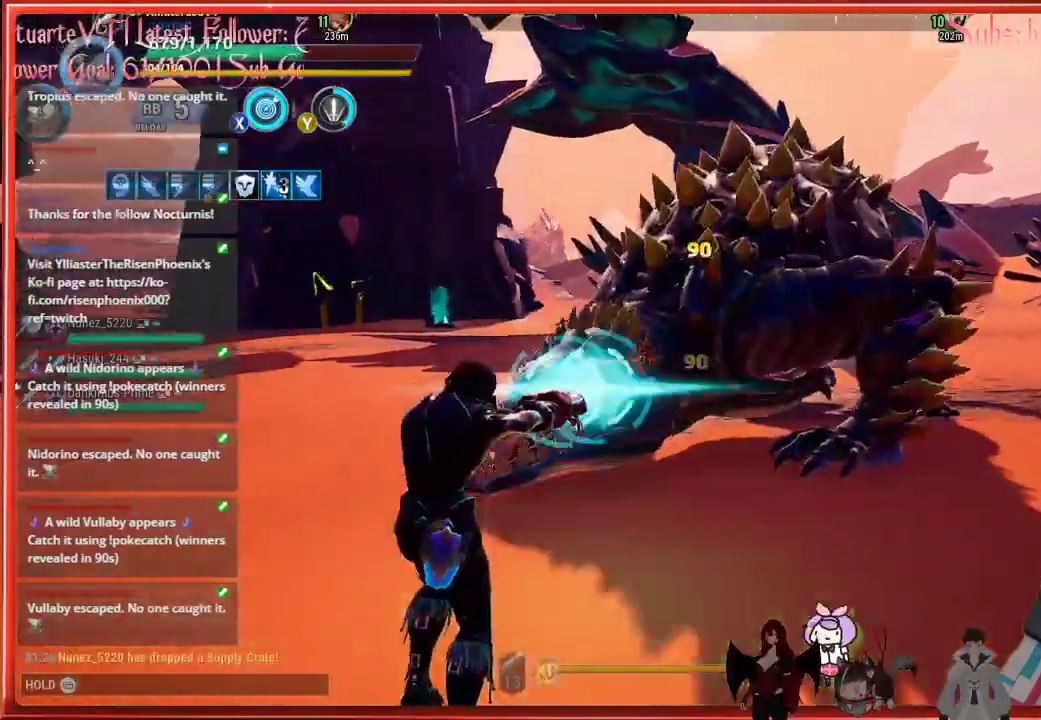
{"buttons": [], "left_stick": "down", "right_stick": "center", "events": []}
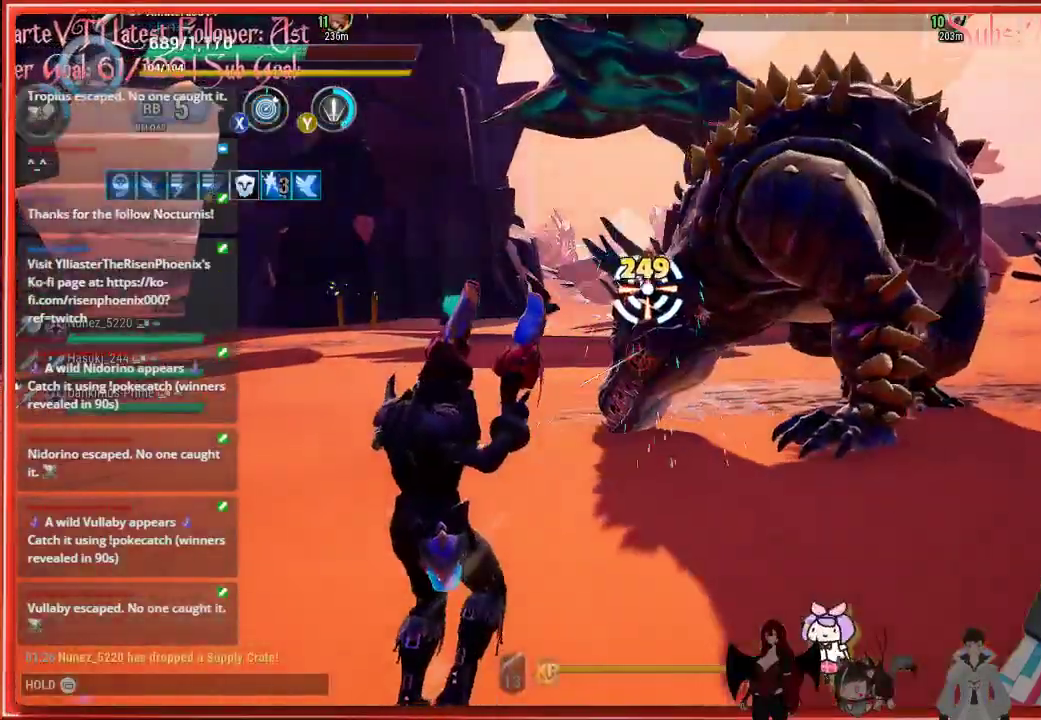
{"buttons": ["B"], "left_stick": "down-left", "right_stick": "center", "events": [[317, "B", "down"], [317, "left_stick", "down-left"]]}
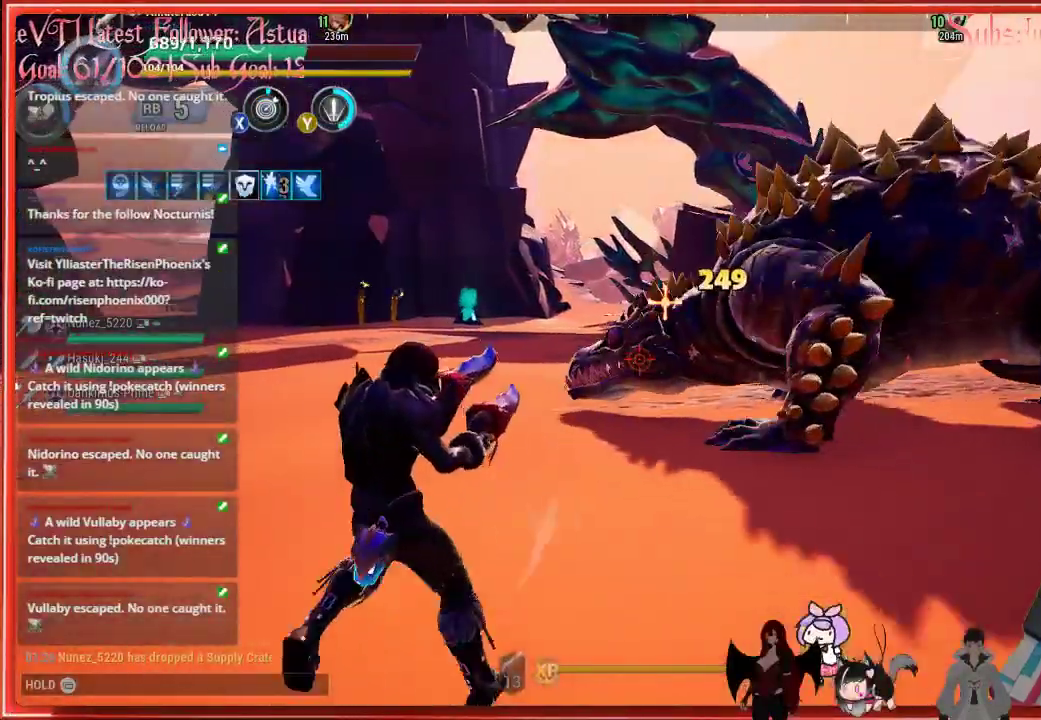
{"buttons": ["B"], "left_stick": "down-left", "right_stick": "center", "events": [[133, "B", "up"], [417, "B", "down"]]}
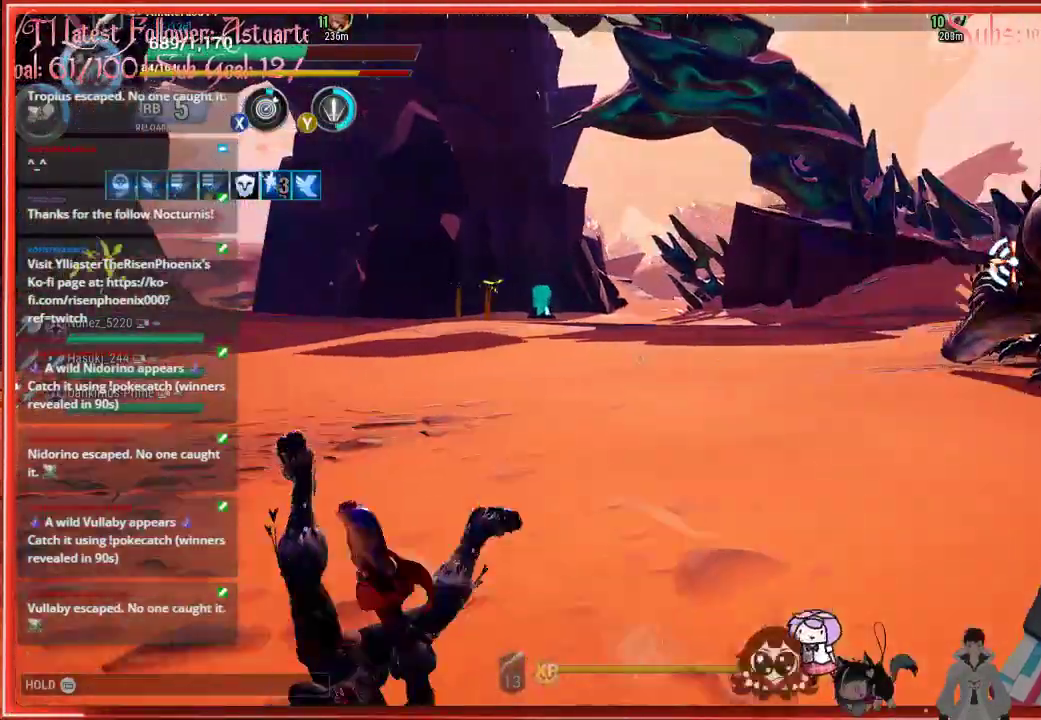
{"buttons": [], "left_stick": "down-left", "right_stick": "left", "events": [[67, "B", "up"], [317, "right_stick", "left"]]}
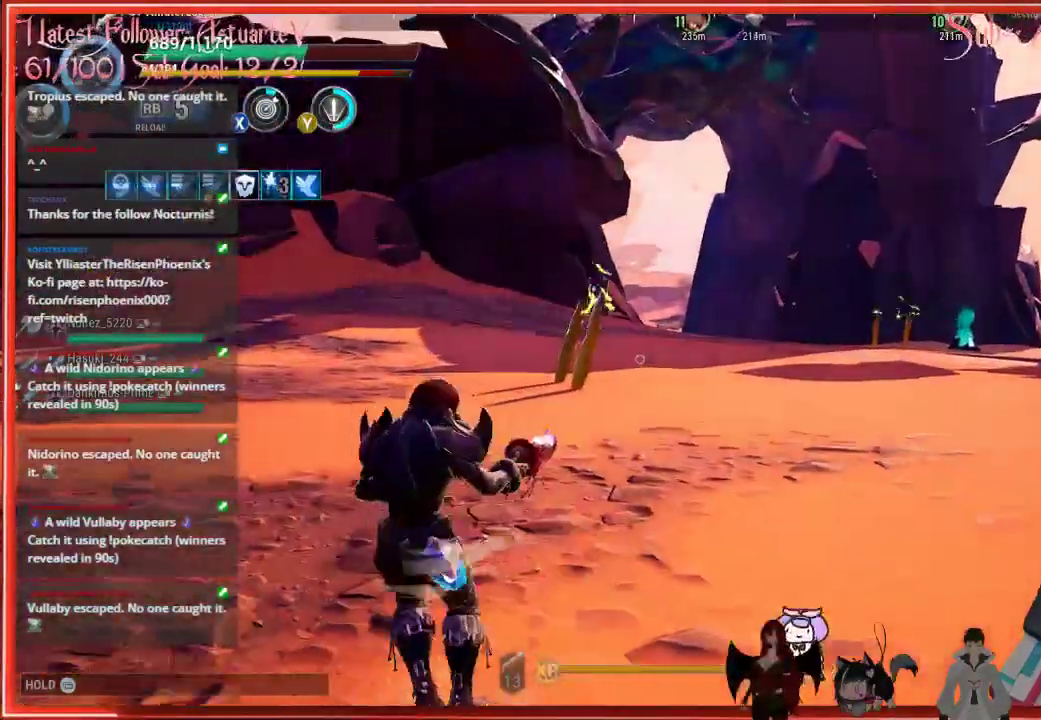
{"buttons": ["R2"], "left_stick": "up-left", "right_stick": "center", "events": [[117, "left_stick", "up-left"], [117, "right_stick", "center"], [283, "R2", "down"]]}
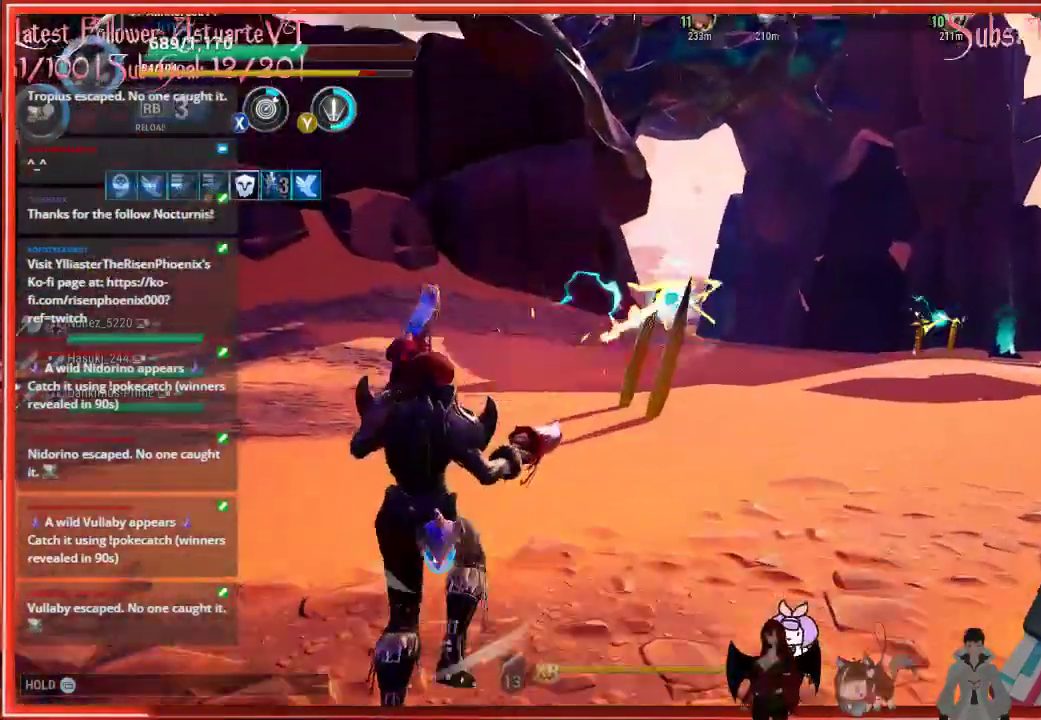
{"buttons": ["R2"], "left_stick": "up-left", "right_stick": "down-right", "events": [[233, "right_stick", "down-right"]]}
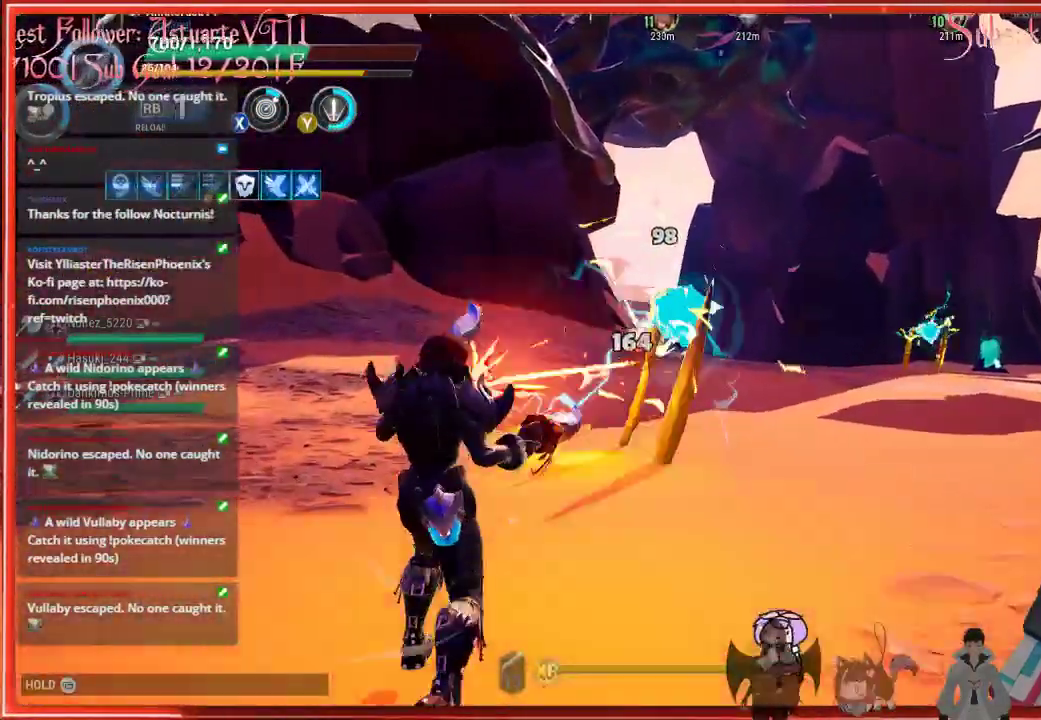
{"buttons": ["R2"], "left_stick": "up-left", "right_stick": "down-right", "events": []}
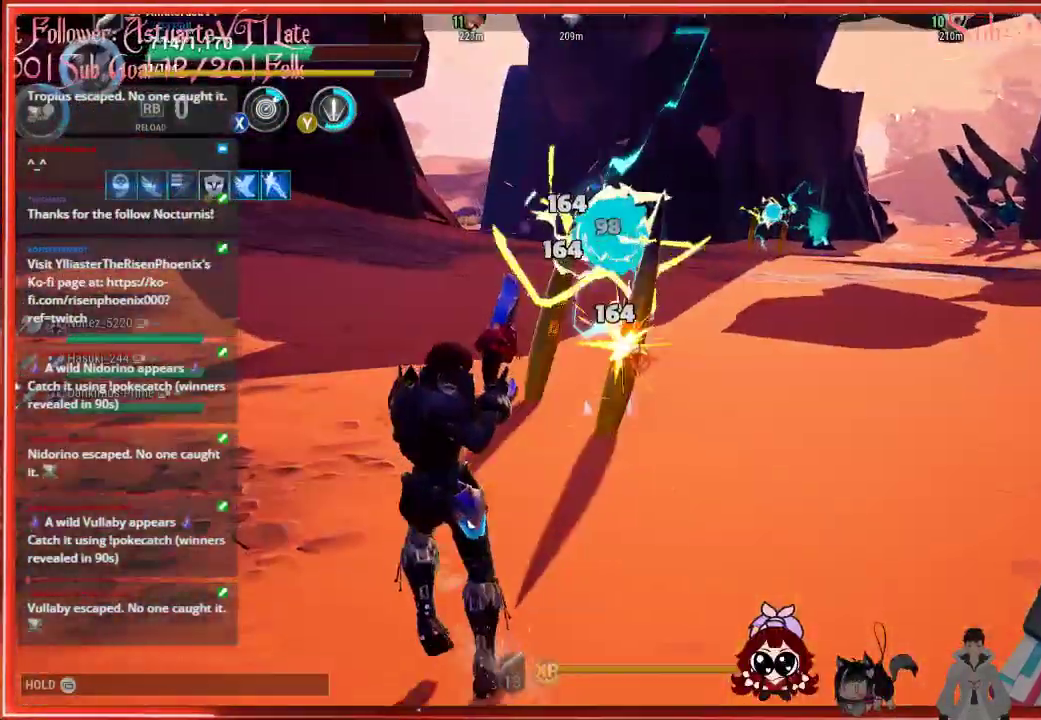
{"buttons": ["R2"], "left_stick": "up-left", "right_stick": "down-right", "events": []}
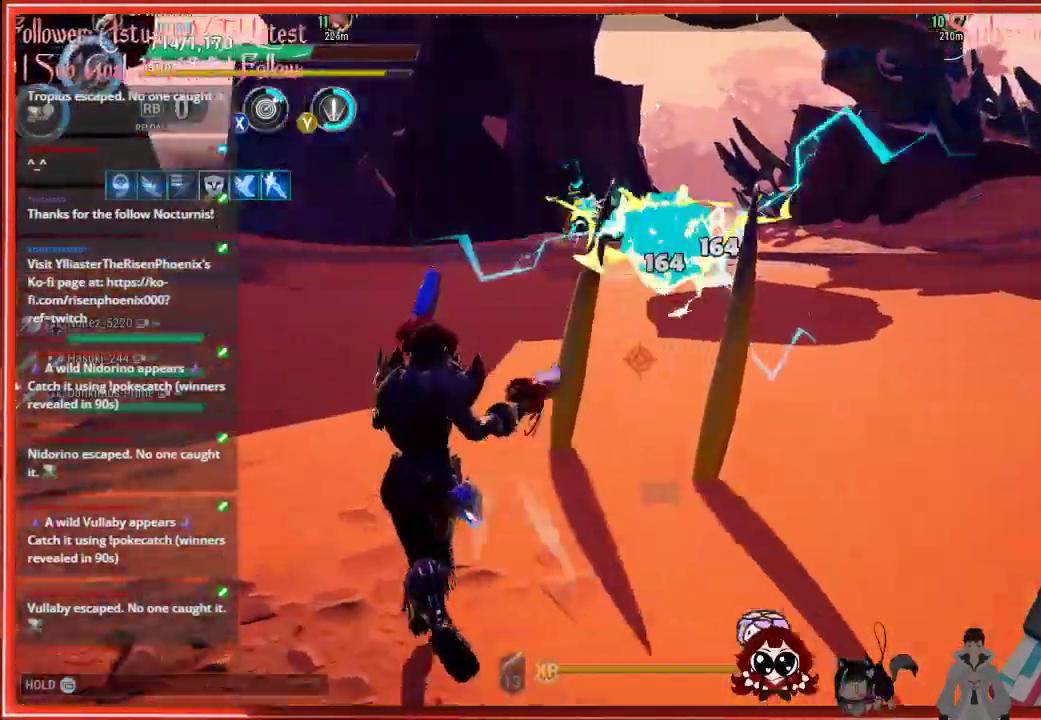
{"buttons": ["R2"], "left_stick": "up-left", "right_stick": "right", "events": [[217, "right_stick", "right"]]}
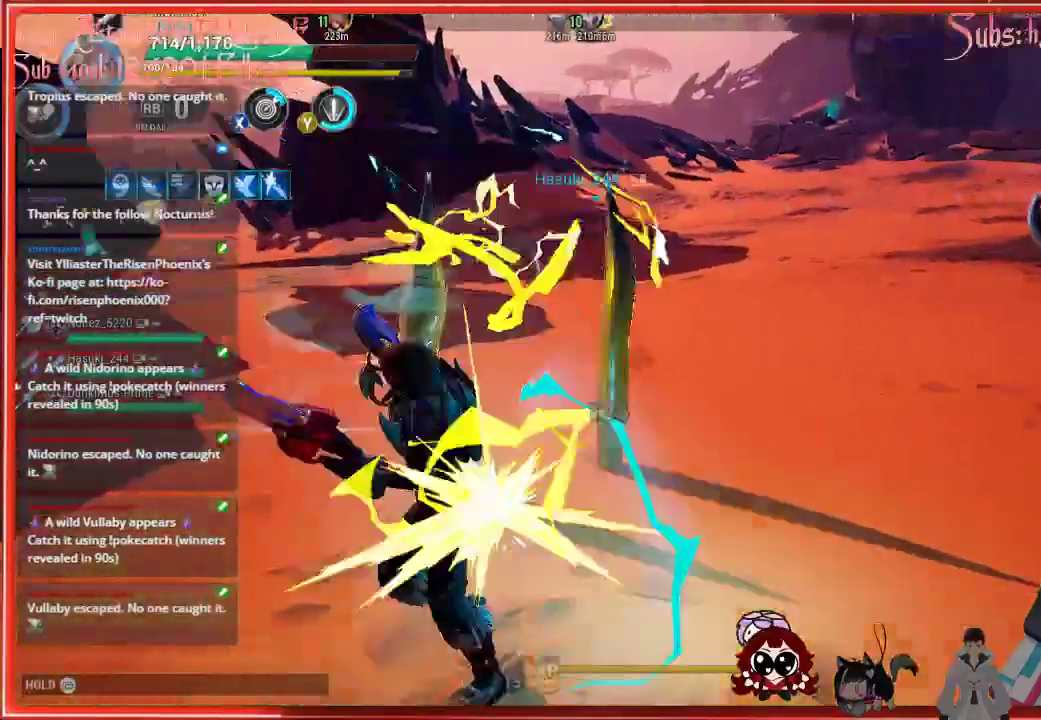
{"buttons": ["R2"], "left_stick": "left", "right_stick": "right", "events": [[317, "left_stick", "left"]]}
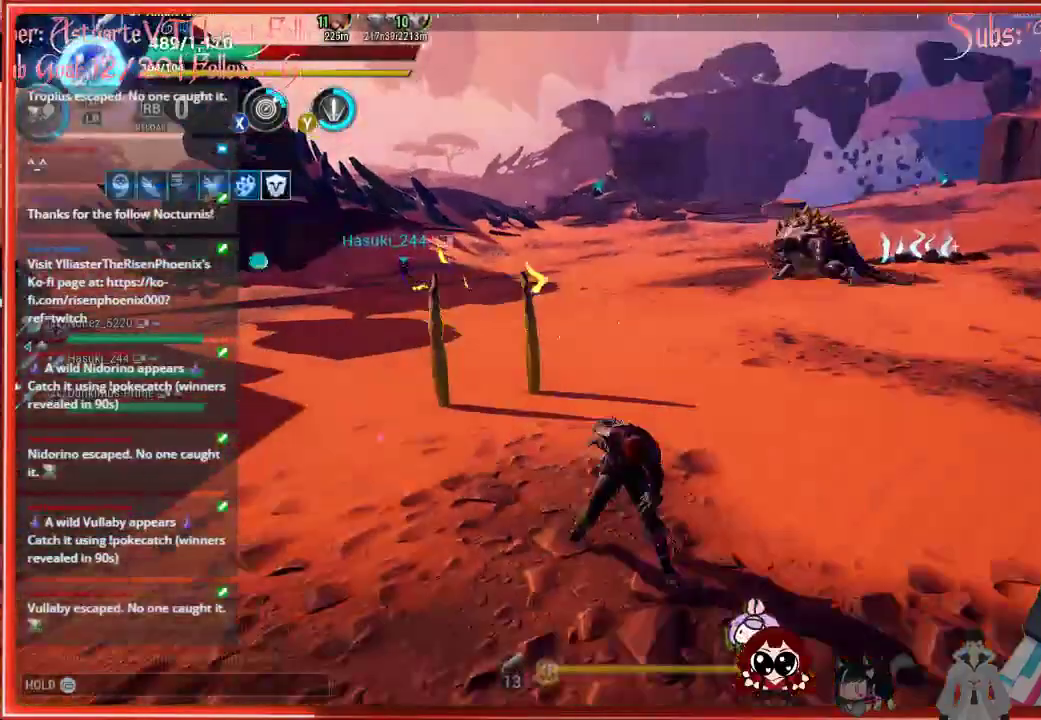
{"buttons": ["R2"], "left_stick": "up-left", "right_stick": "left", "events": [[183, "left_stick", "up-left"], [183, "right_stick", "left"]]}
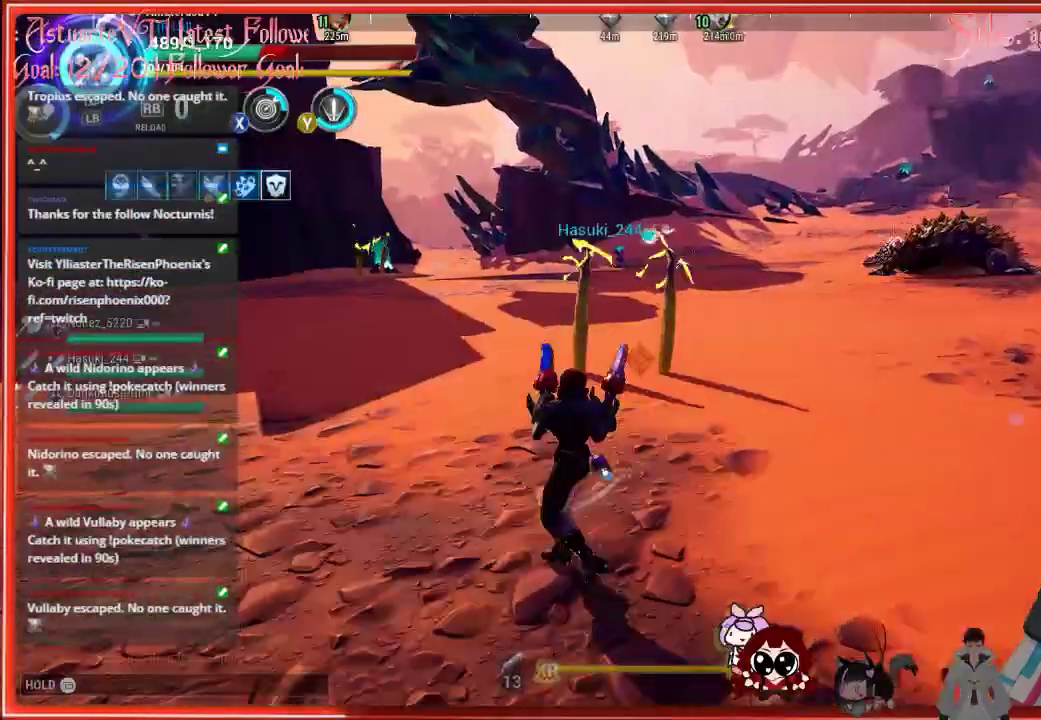
{"buttons": ["R2"], "left_stick": "up-left", "right_stick": "left", "events": []}
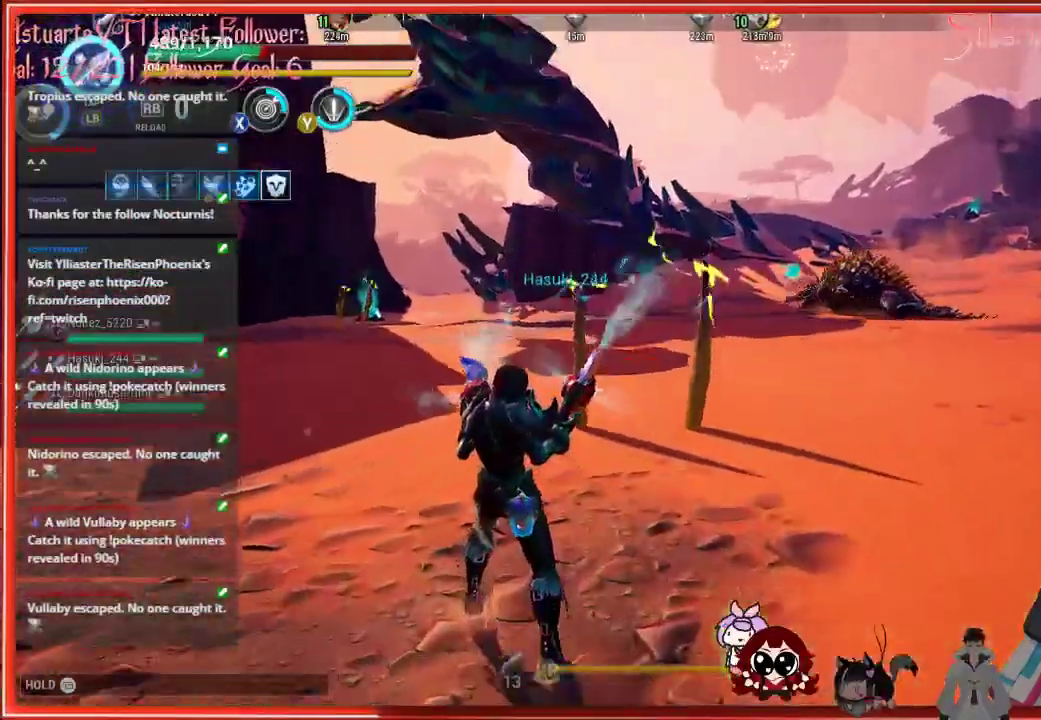
{"buttons": ["R2"], "left_stick": "up-left", "right_stick": "left", "events": []}
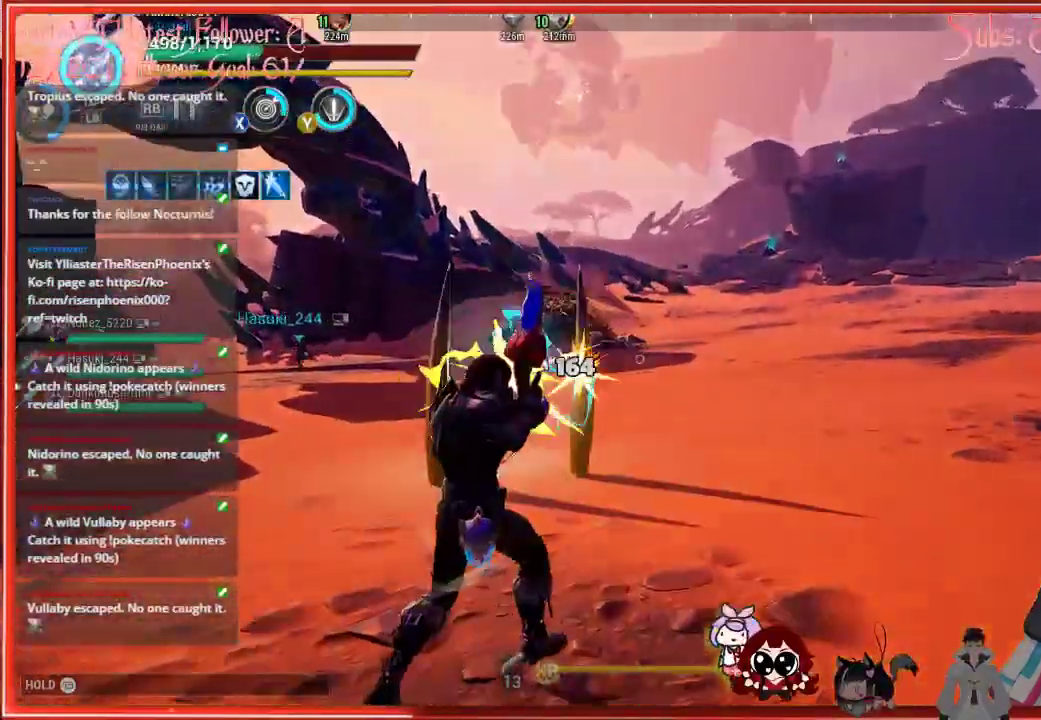
{"buttons": ["R2"], "left_stick": "center", "right_stick": "center", "events": [[167, "right_stick", "center"], [383, "left_stick", "up-right"], [500, "left_stick", "center"]]}